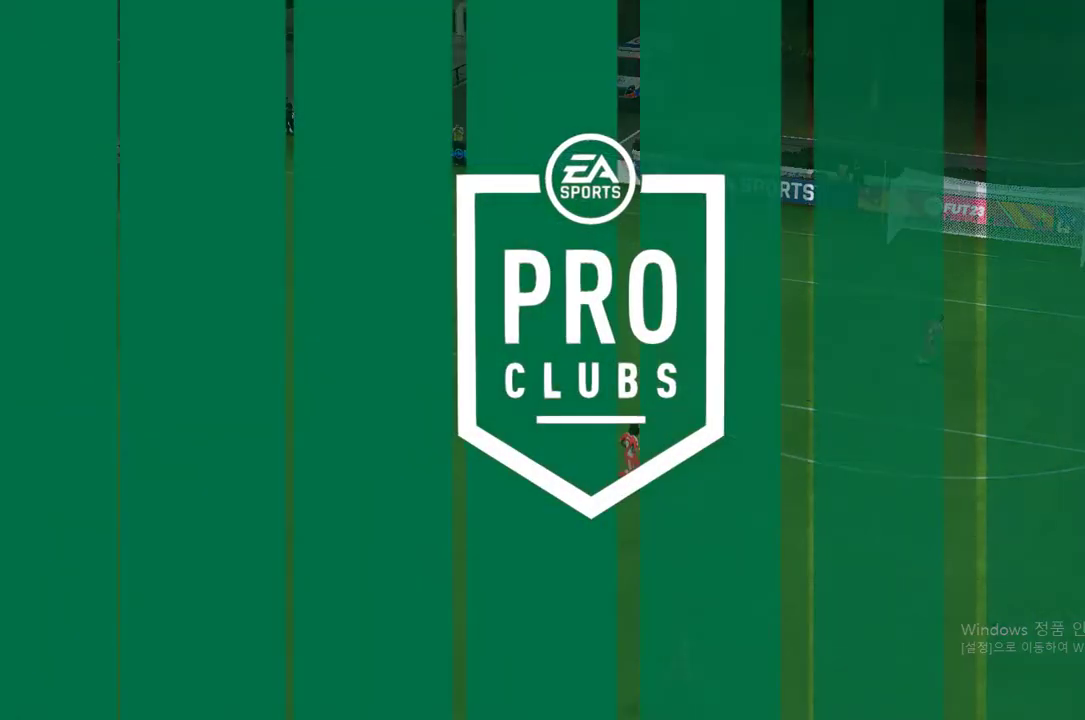
Gameplay with a controller (Xbox layout); each line is a JSON object with the inputs held at the frame after it. "events" lists button and stick changes between this image and that frame as [ms after this image, input, new state], when the widget could be followed in between. Not read: L3 R3.
{"buttons": [], "left_stick": "down-left", "right_stick": "center", "events": [[500, "left_stick", "down-left"]]}
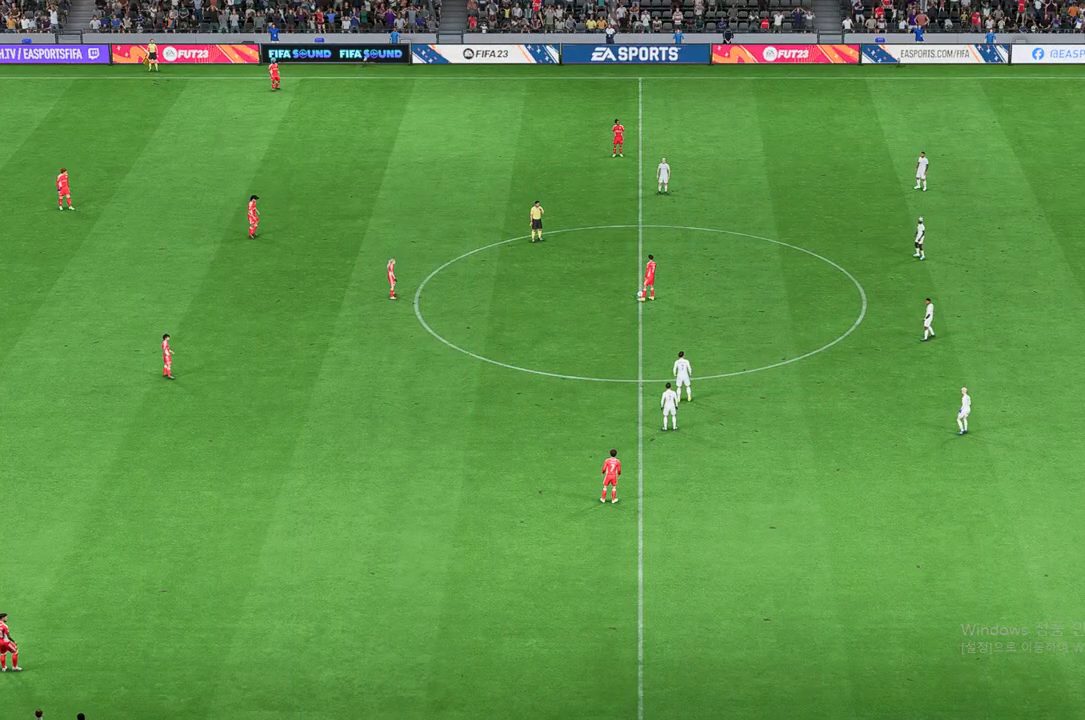
{"buttons": [], "left_stick": "down", "right_stick": "center", "events": [[417, "left_stick", "down"]]}
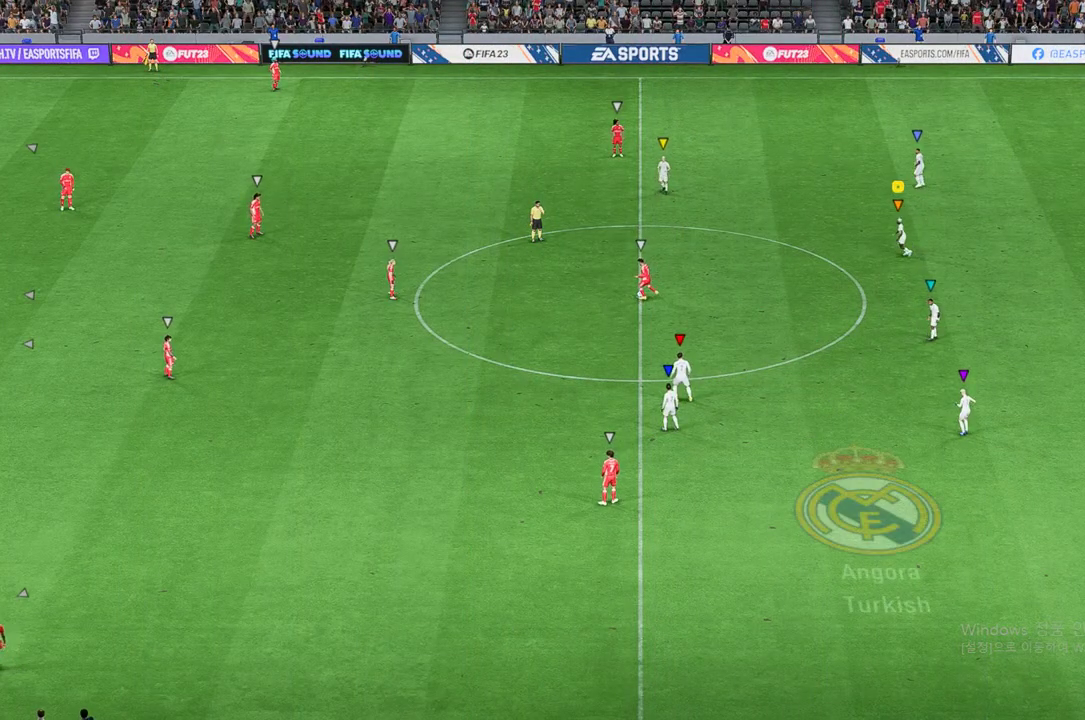
{"buttons": [], "left_stick": "down", "right_stick": "center", "events": []}
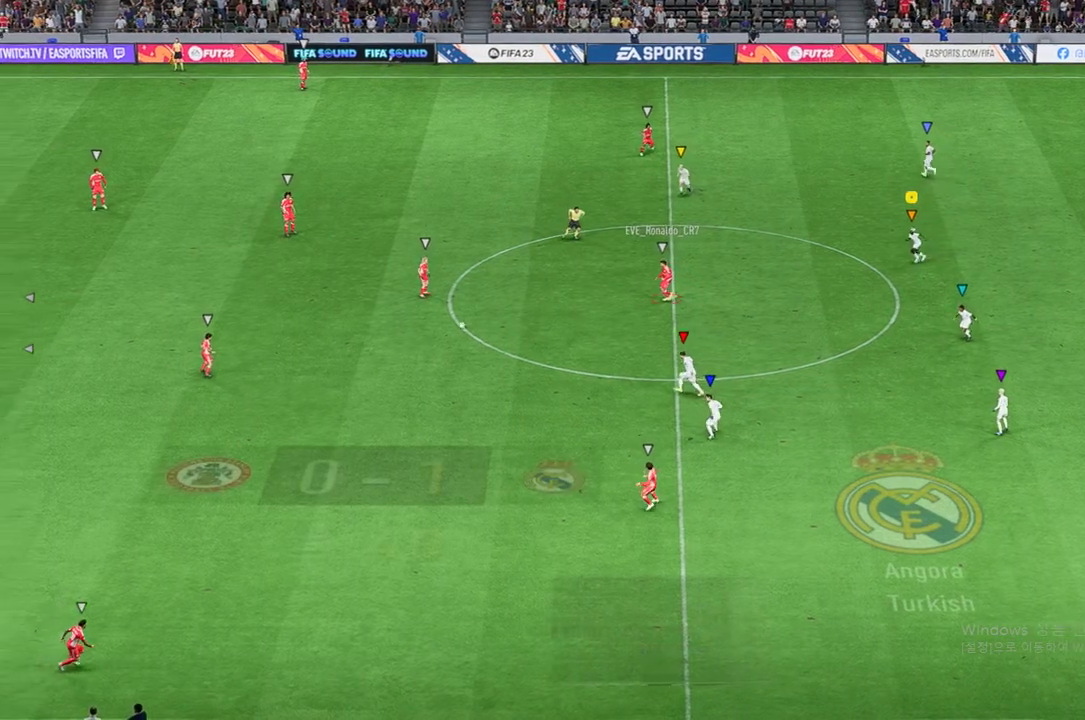
{"buttons": [], "left_stick": "down", "right_stick": "center", "events": []}
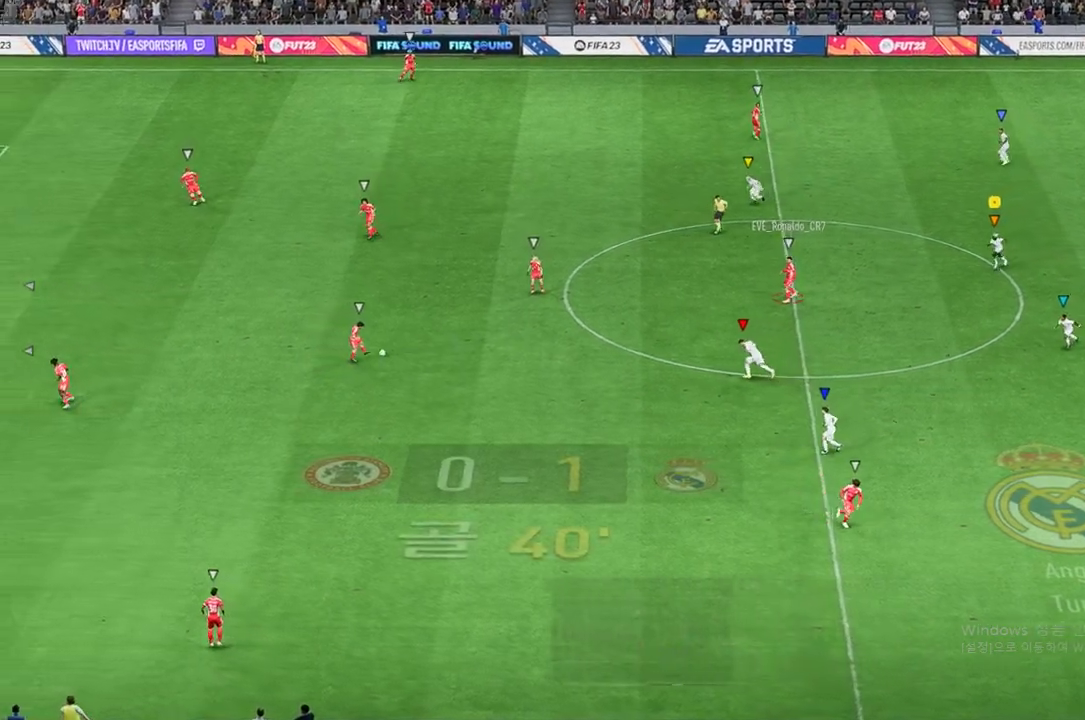
{"buttons": [], "left_stick": "down", "right_stick": "center", "events": []}
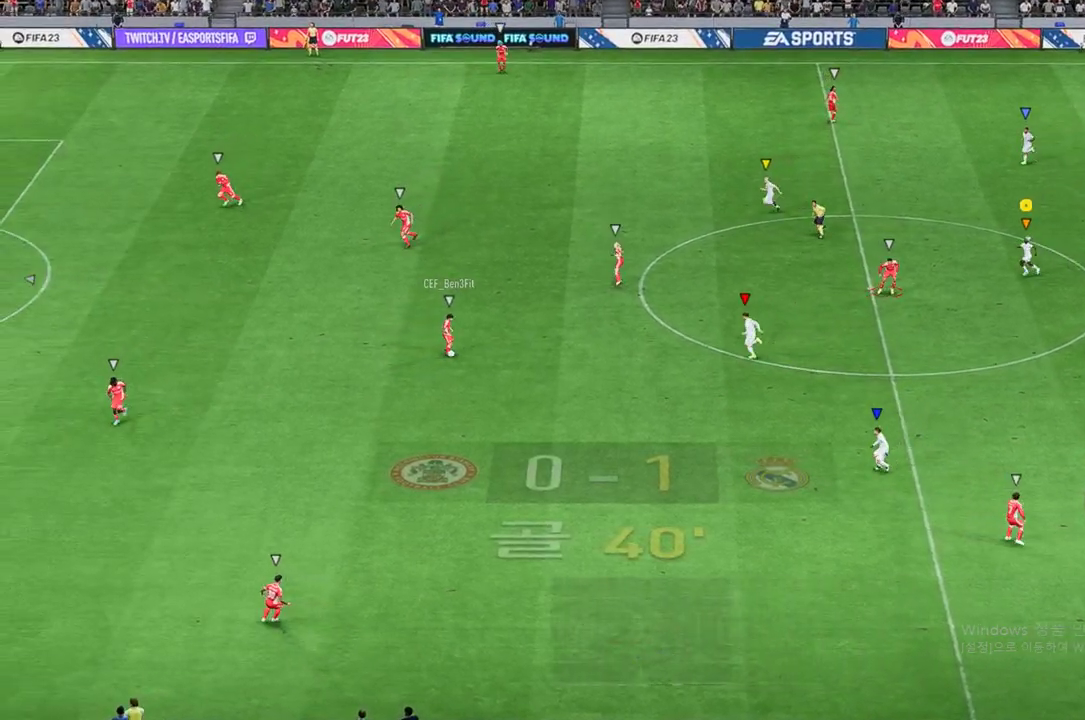
{"buttons": ["L2"], "left_stick": "center", "right_stick": "center", "events": [[267, "left_stick", "down-left"], [351, "L2", "down"], [484, "left_stick", "center"]]}
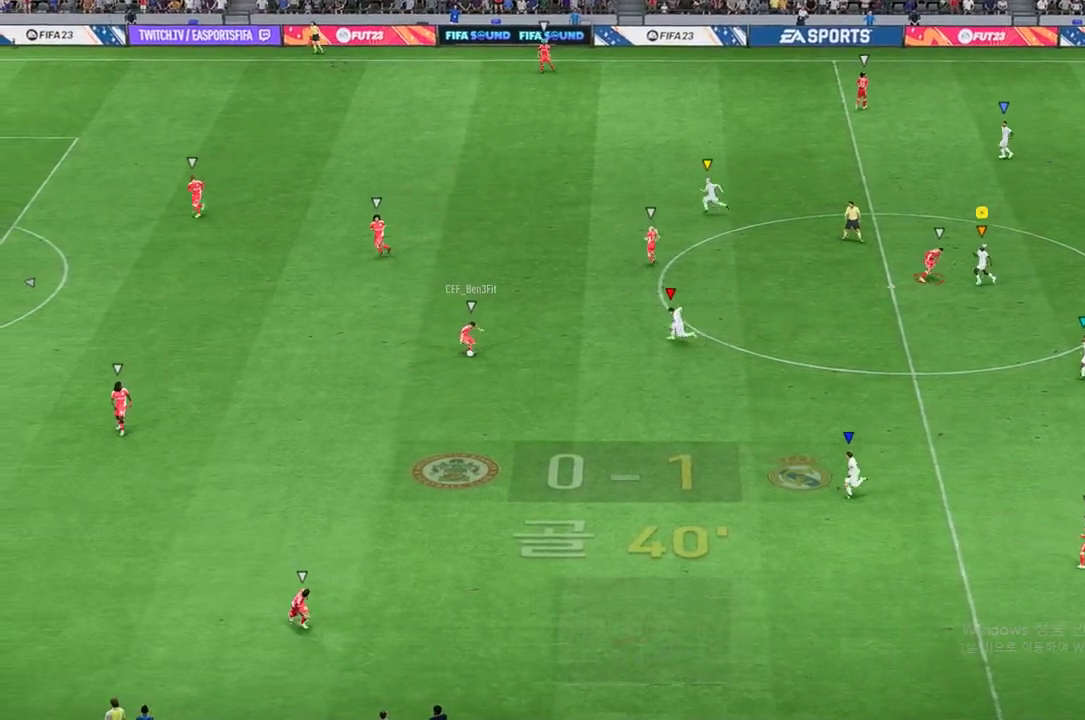
{"buttons": ["L2"], "left_stick": "center", "right_stick": "center", "events": []}
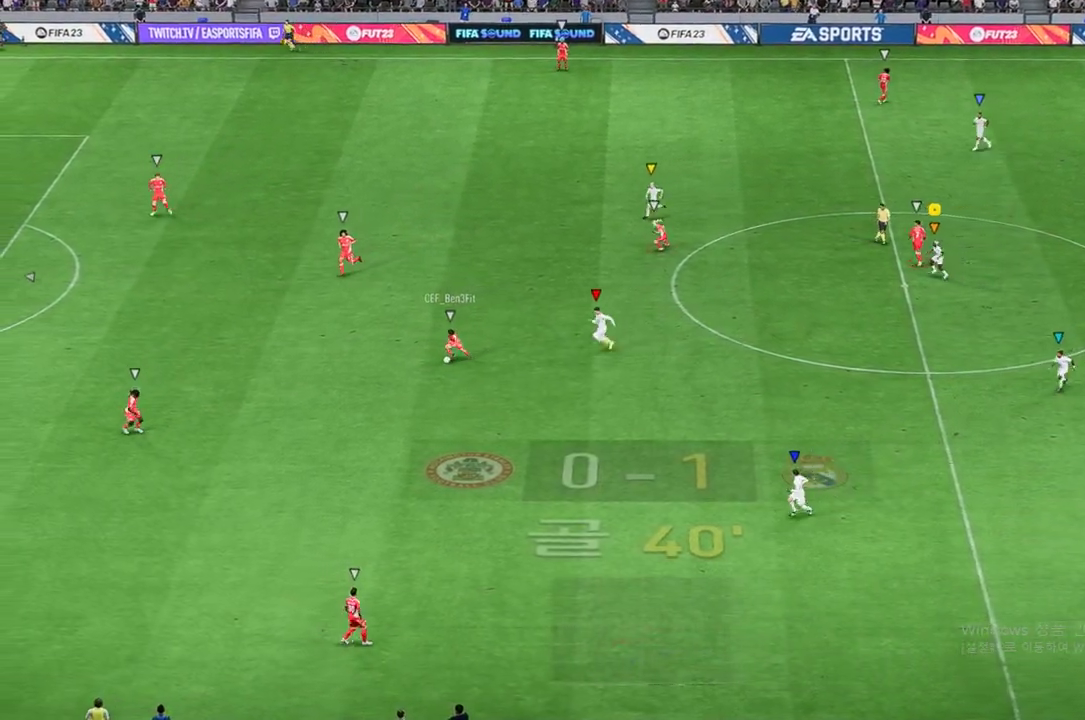
{"buttons": [], "left_stick": "down", "right_stick": "center", "events": [[34, "L2", "up"], [317, "left_stick", "down-left"], [467, "left_stick", "down"]]}
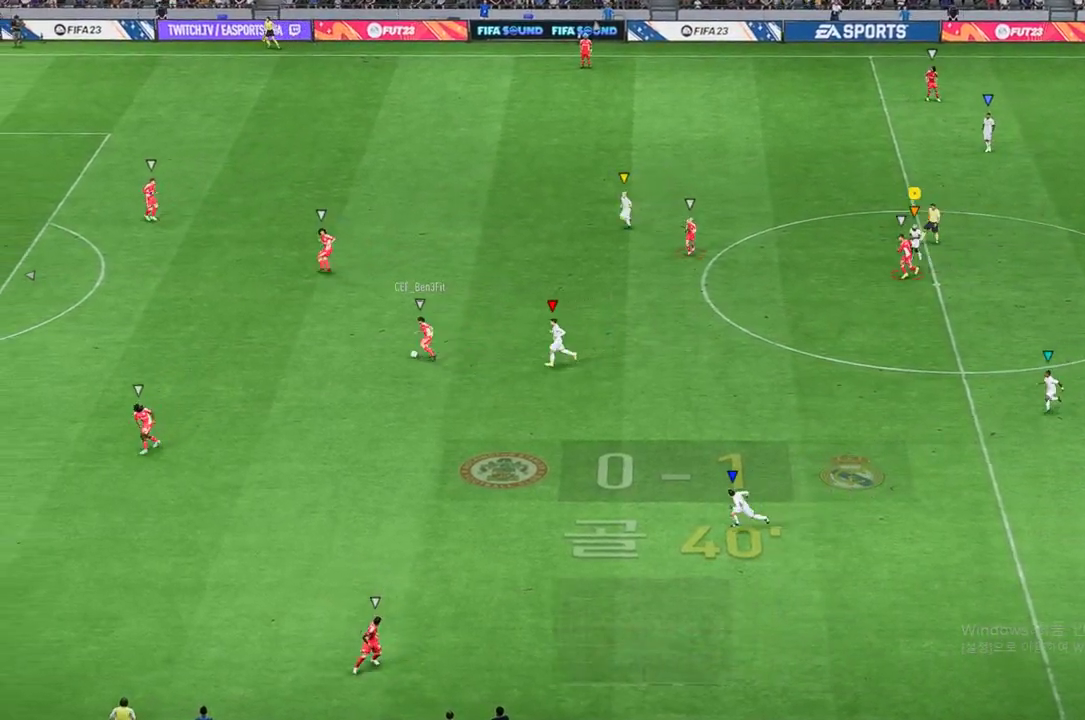
{"buttons": ["R2"], "left_stick": "down-left", "right_stick": "center"}
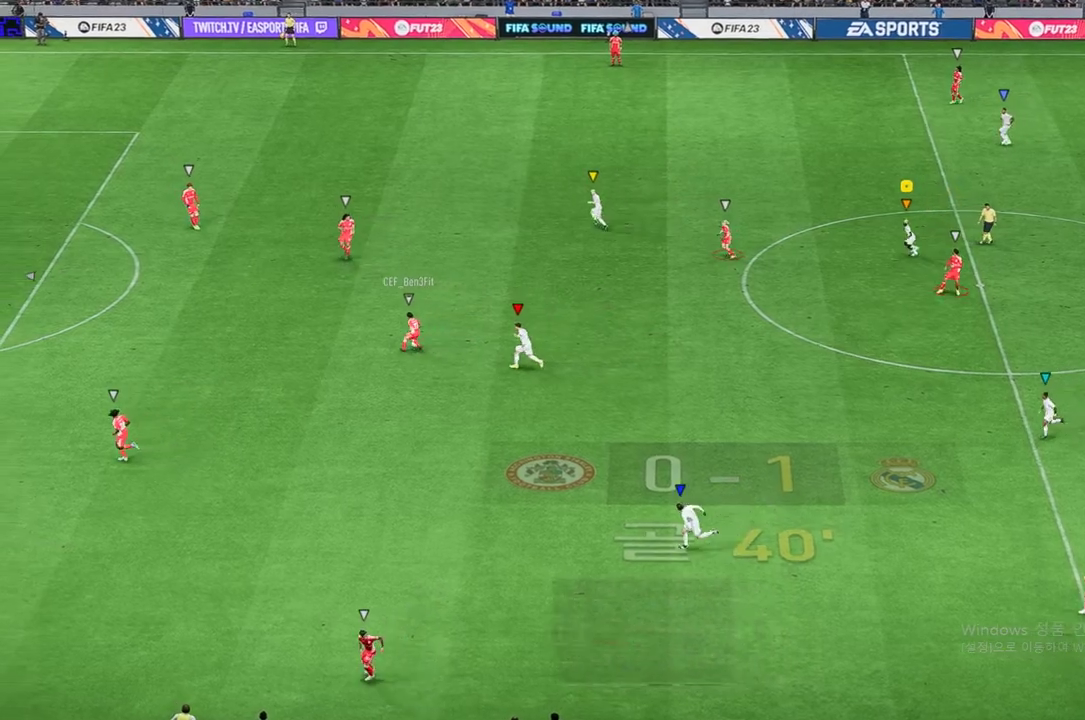
{"buttons": ["R2"], "left_stick": "down-left", "right_stick": "center", "events": []}
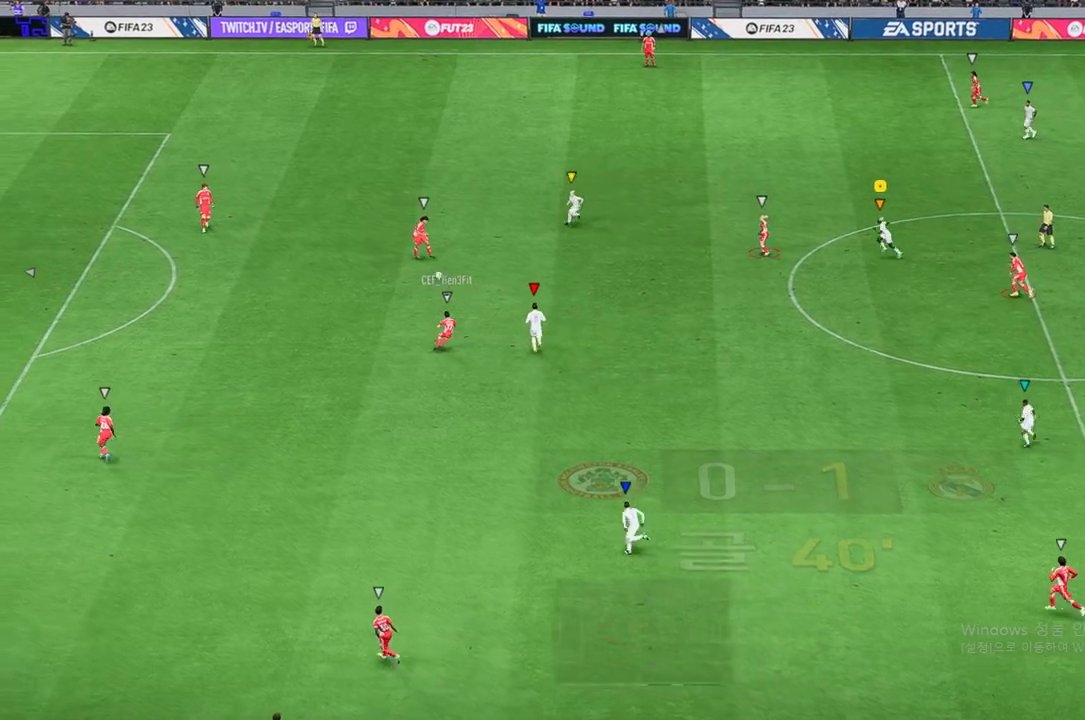
{"buttons": ["R2"], "left_stick": "down", "right_stick": "center", "events": [[67, "left_stick", "center"], [417, "left_stick", "down-left"], [484, "left_stick", "down"]]}
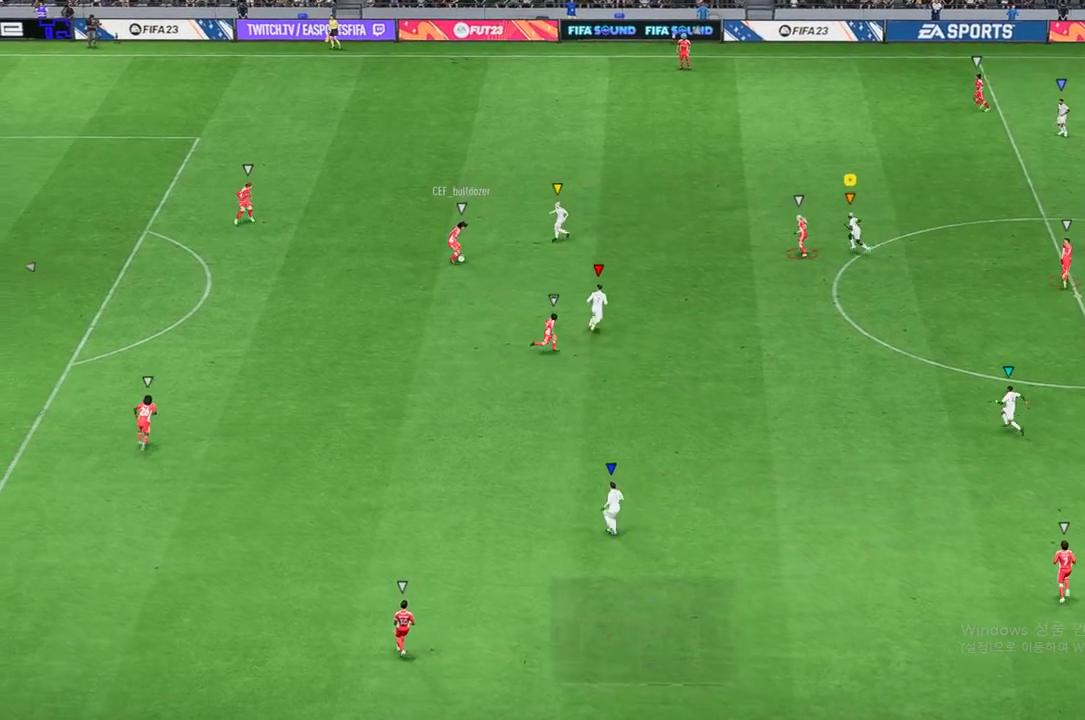
{"buttons": ["L2", "R2"], "left_stick": "center", "right_stick": "center", "events": [[17, "L2", "down"], [117, "left_stick", "center"], [217, "left_stick", "up-right"], [351, "left_stick", "center"]]}
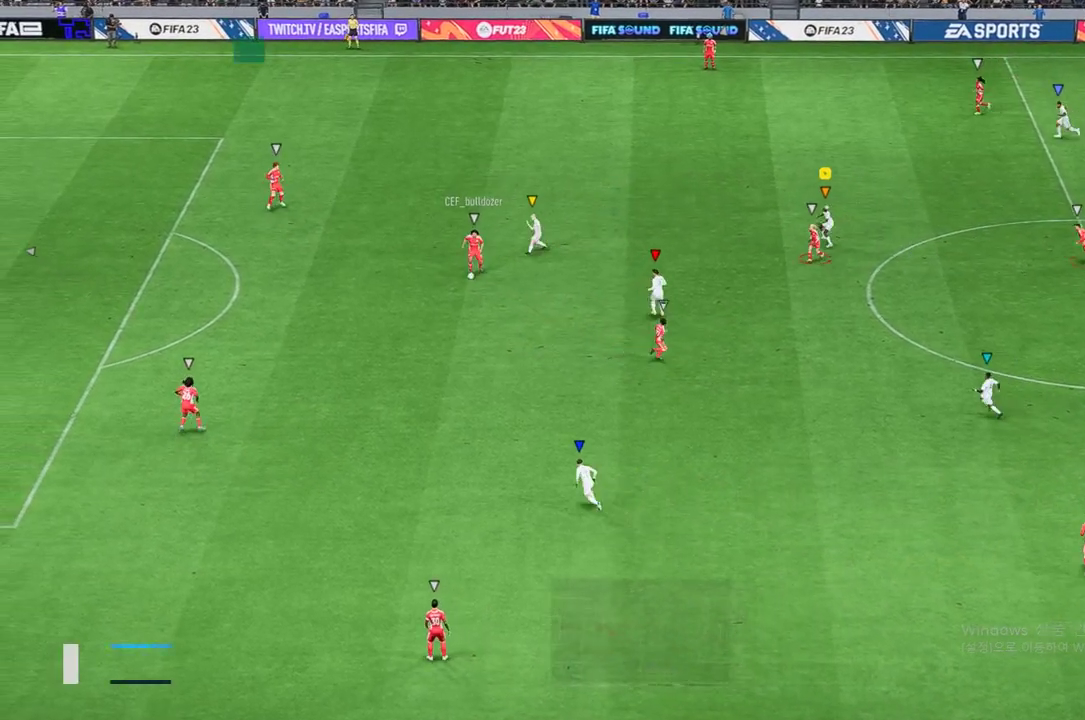
{"buttons": ["L2", "R2"], "left_stick": "down", "right_stick": "center", "events": [[50, "left_stick", "down"]]}
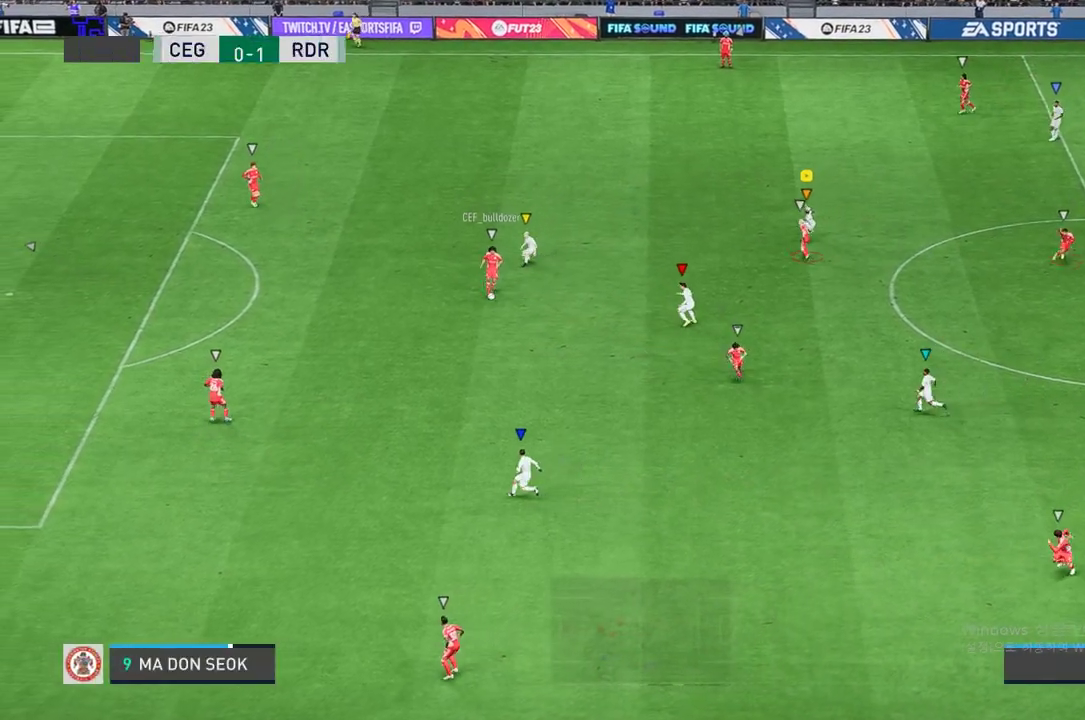
{"buttons": ["L2", "R2"], "left_stick": "down-right", "right_stick": "center", "events": [[301, "L2", "up"], [434, "L2", "down"], [434, "left_stick", "down-right"]]}
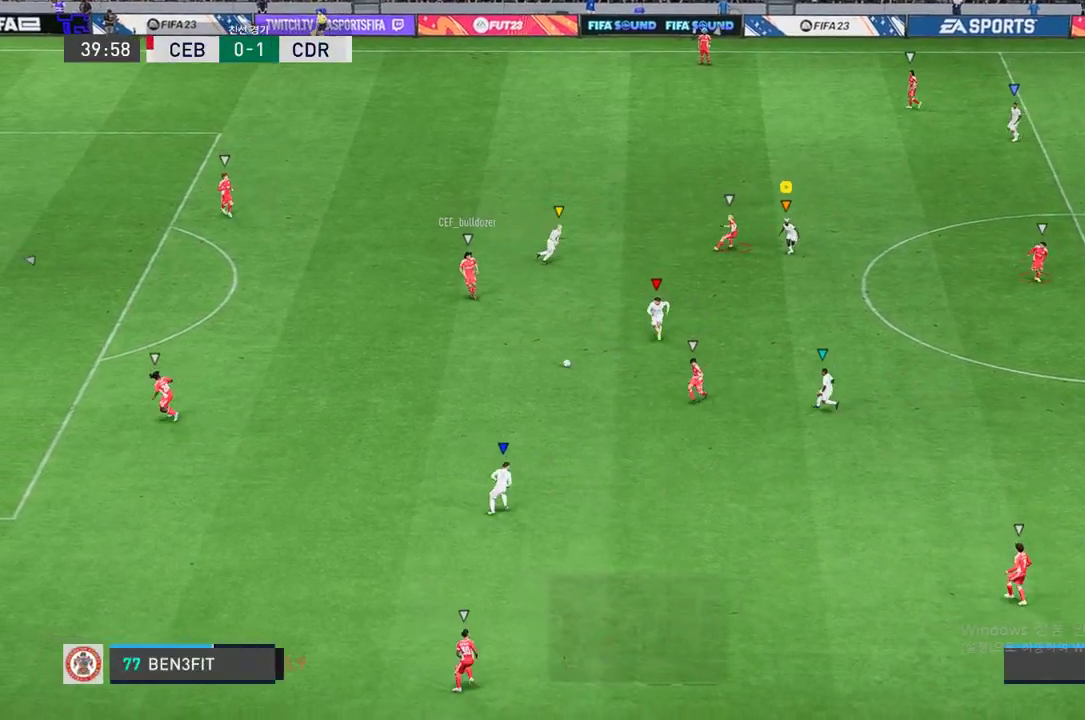
{"buttons": ["L2", "R2"], "left_stick": "down-right", "right_stick": "center", "events": []}
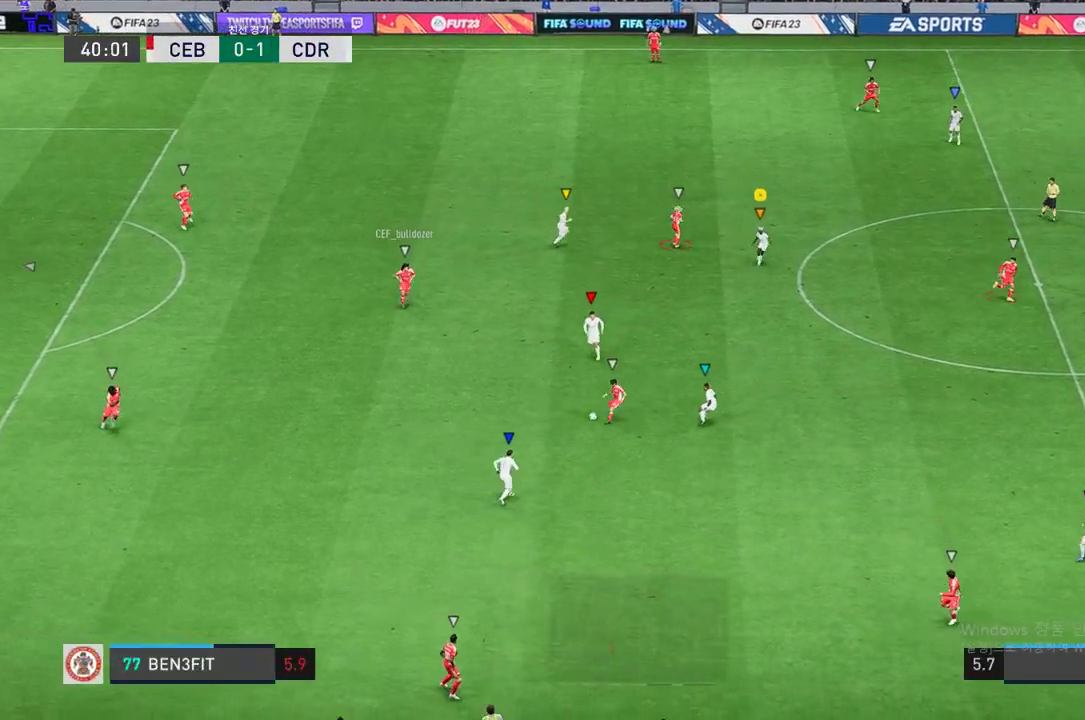
{"buttons": ["L2", "R2"], "left_stick": "down-right", "right_stick": "center", "events": [[17, "L2", "up"], [367, "L2", "down"]]}
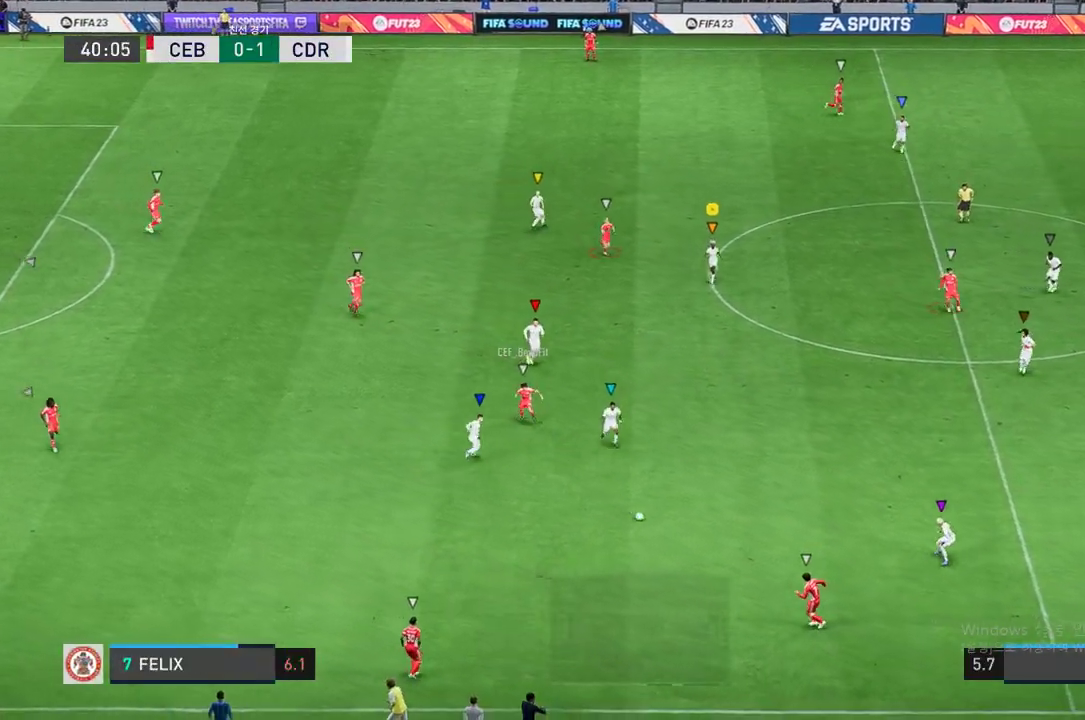
{"buttons": ["R2"], "left_stick": "down-right", "right_stick": "center", "events": [[233, "L2", "up"]]}
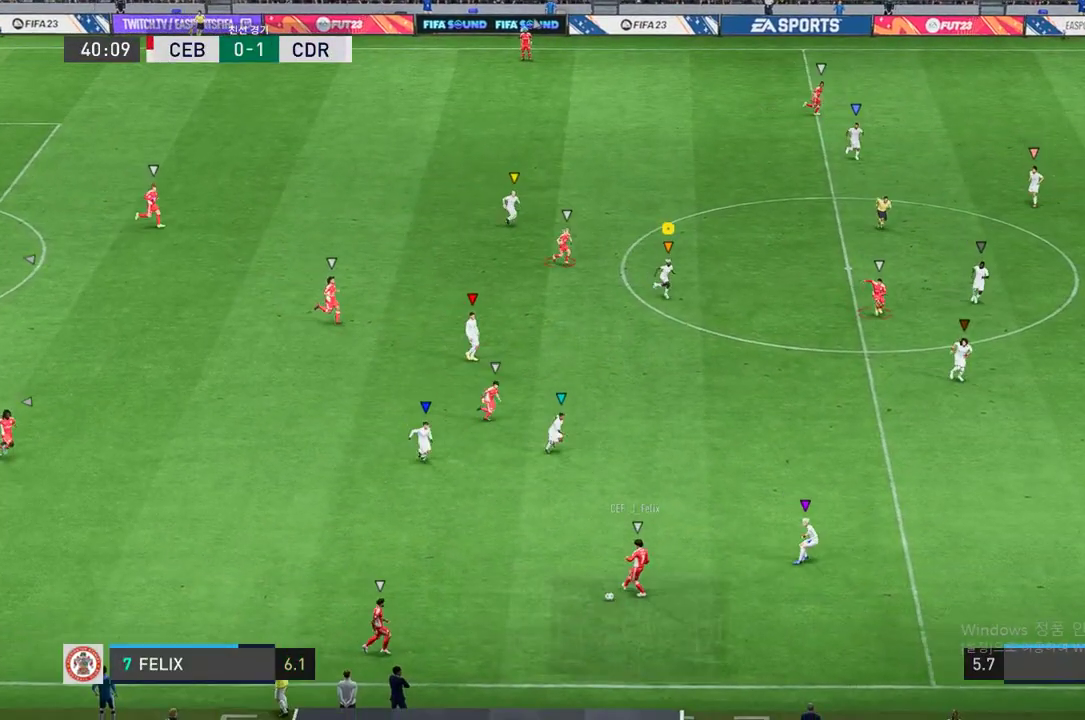
{"buttons": ["R2"], "left_stick": "down-right", "right_stick": "center", "events": []}
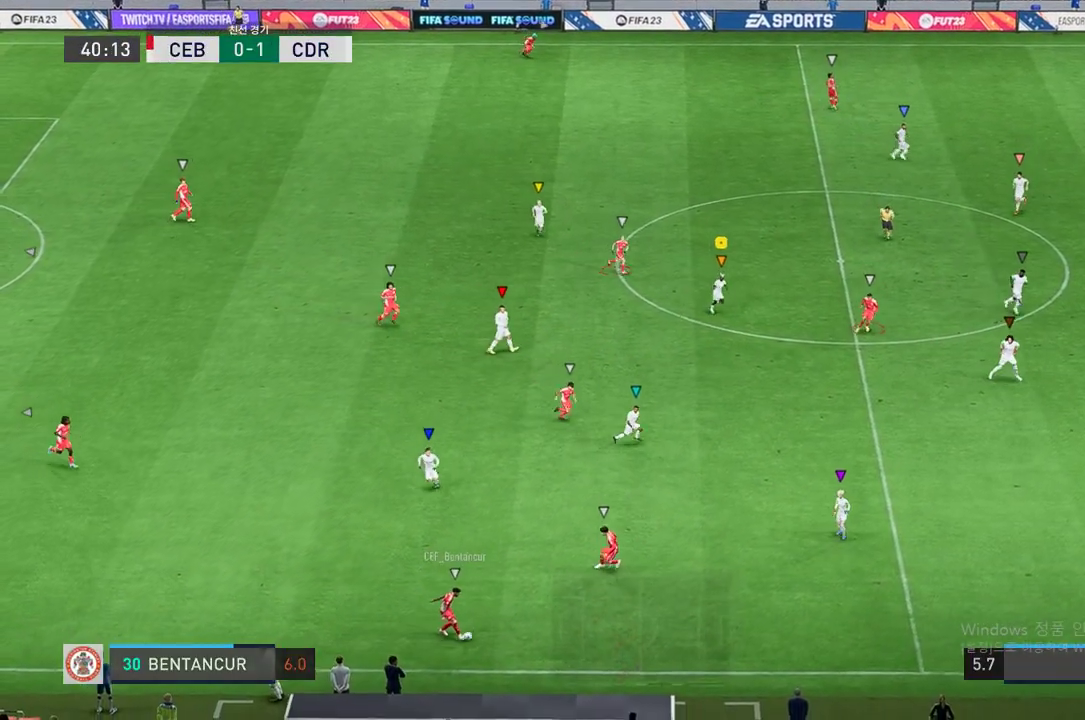
{"buttons": ["L2", "R2"], "left_stick": "down", "right_stick": "center", "events": [[183, "left_stick", "down"], [350, "L2", "down"]]}
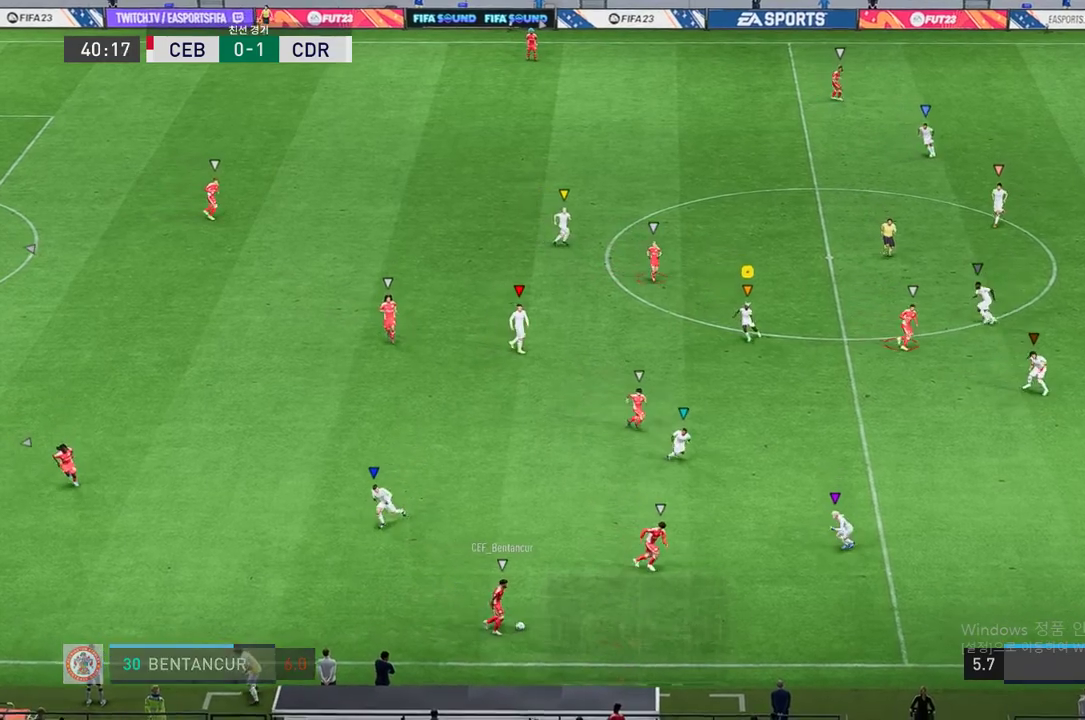
{"buttons": ["L2", "R2"], "left_stick": "down-right", "right_stick": "center", "events": [[67, "left_stick", "center"], [200, "left_stick", "down-right"]]}
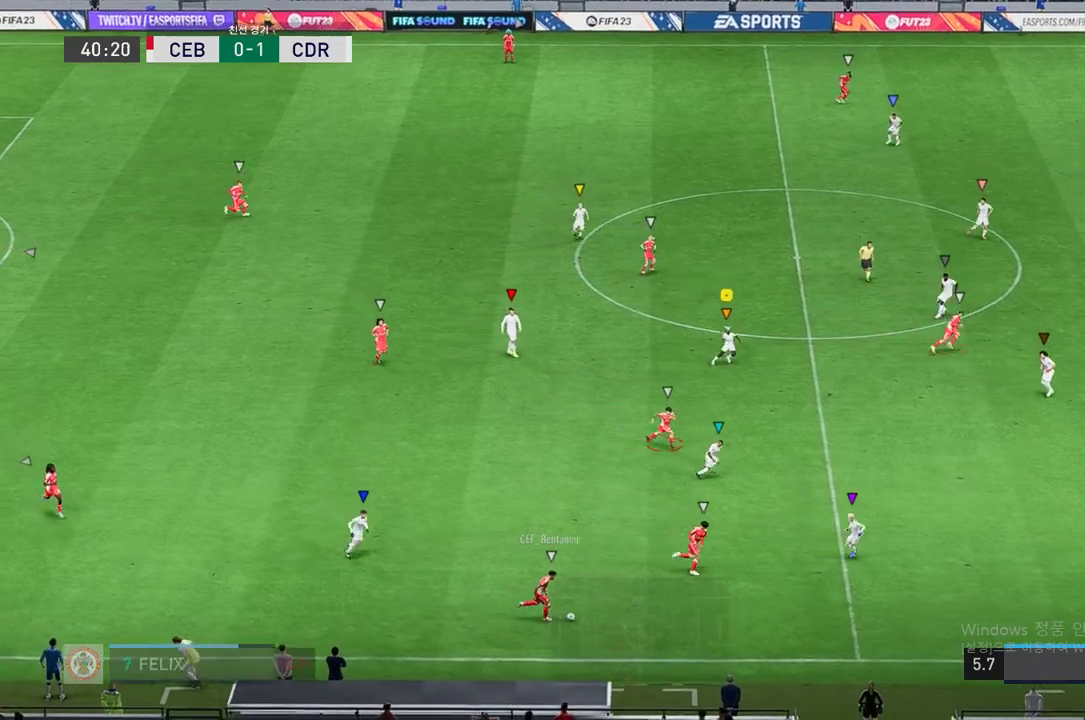
{"buttons": ["L2", "R2"], "left_stick": "center", "right_stick": "center", "events": [[400, "left_stick", "center"]]}
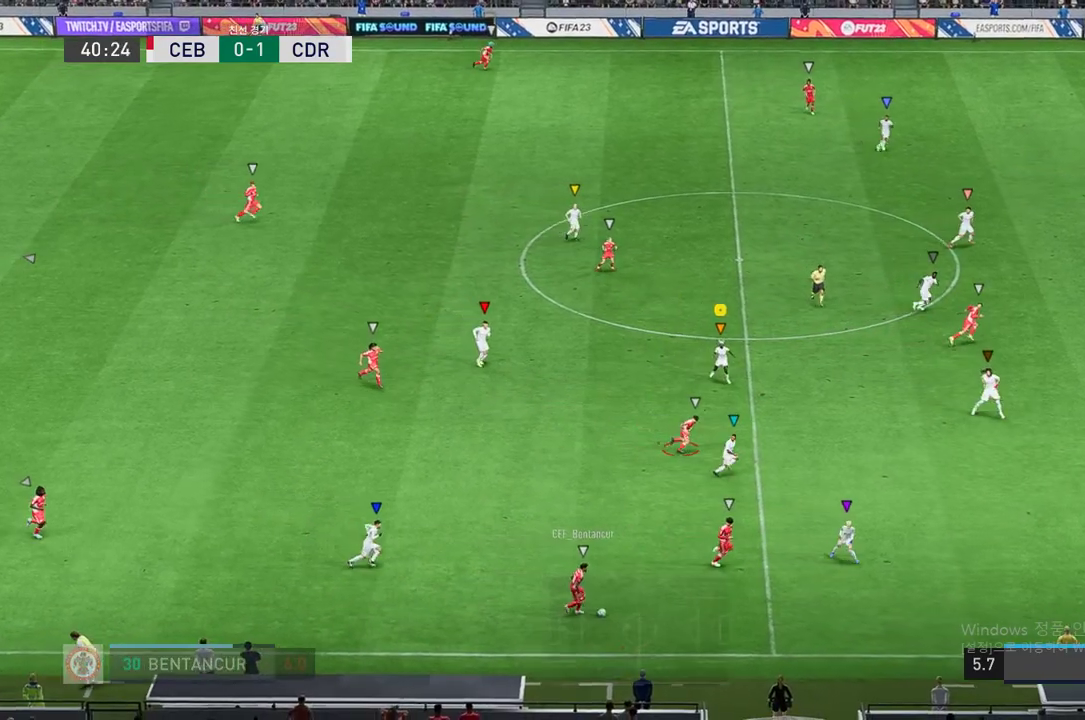
{"buttons": ["L2", "R2"], "left_stick": "center", "right_stick": "center", "events": [[34, "left_stick", "down-right"], [267, "left_stick", "center"]]}
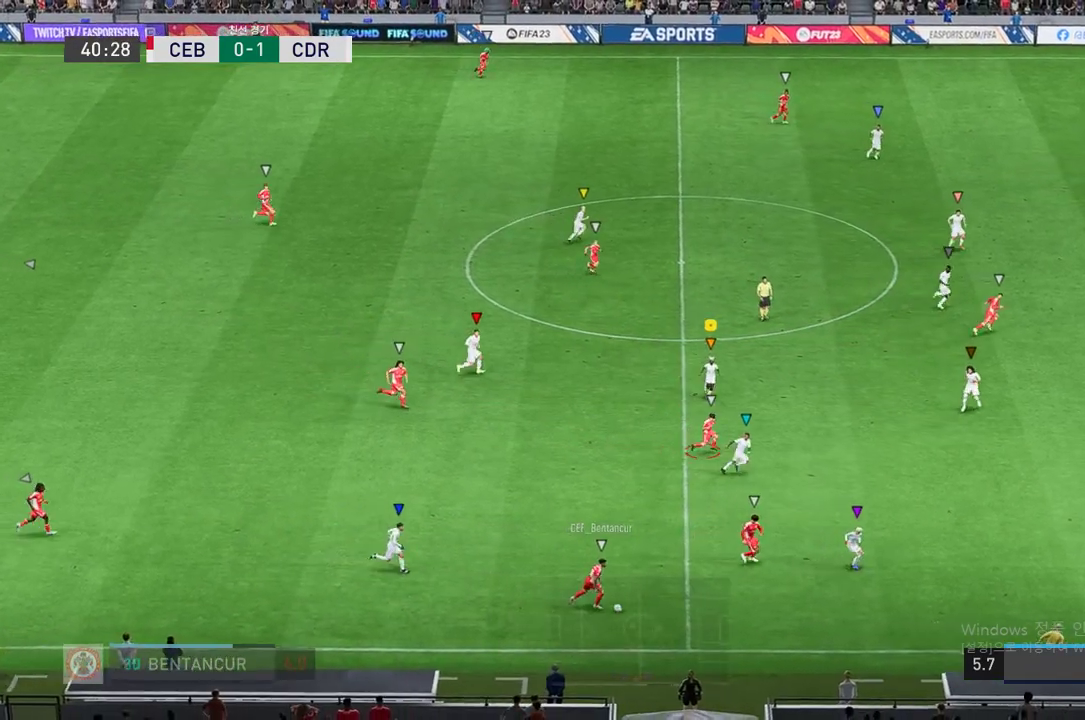
{"buttons": ["L2", "R2"], "left_stick": "down-right", "right_stick": "center", "events": [[67, "left_stick", "down"], [450, "left_stick", "down-right"]]}
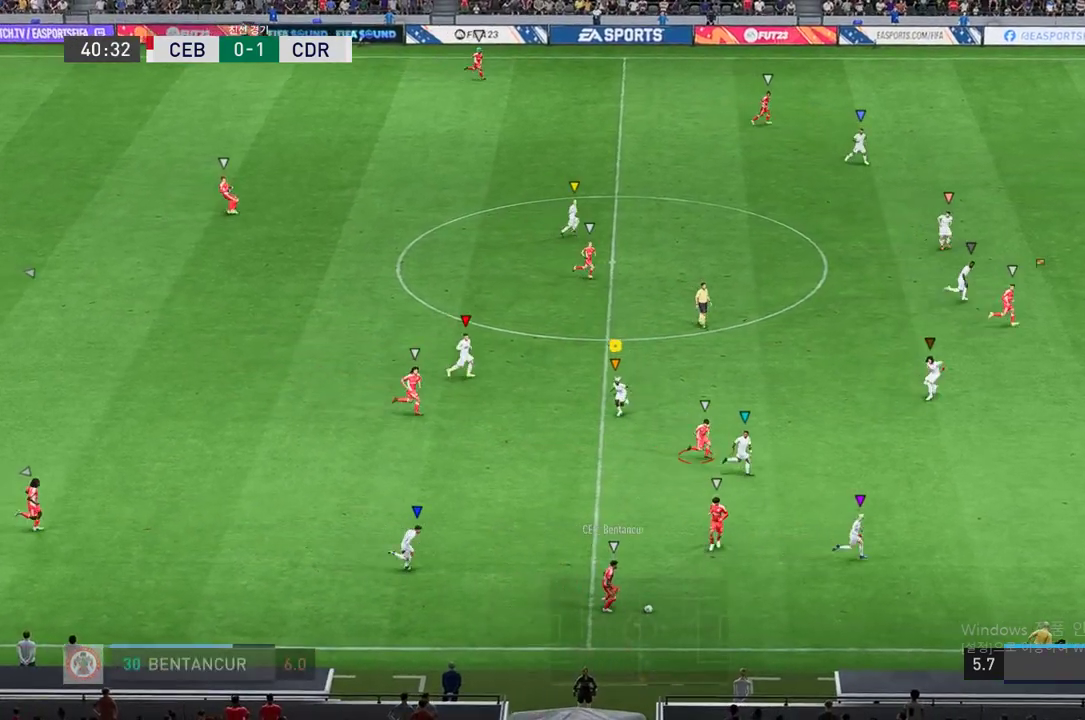
{"buttons": ["L2", "R2"], "left_stick": "down-right", "right_stick": "center", "events": []}
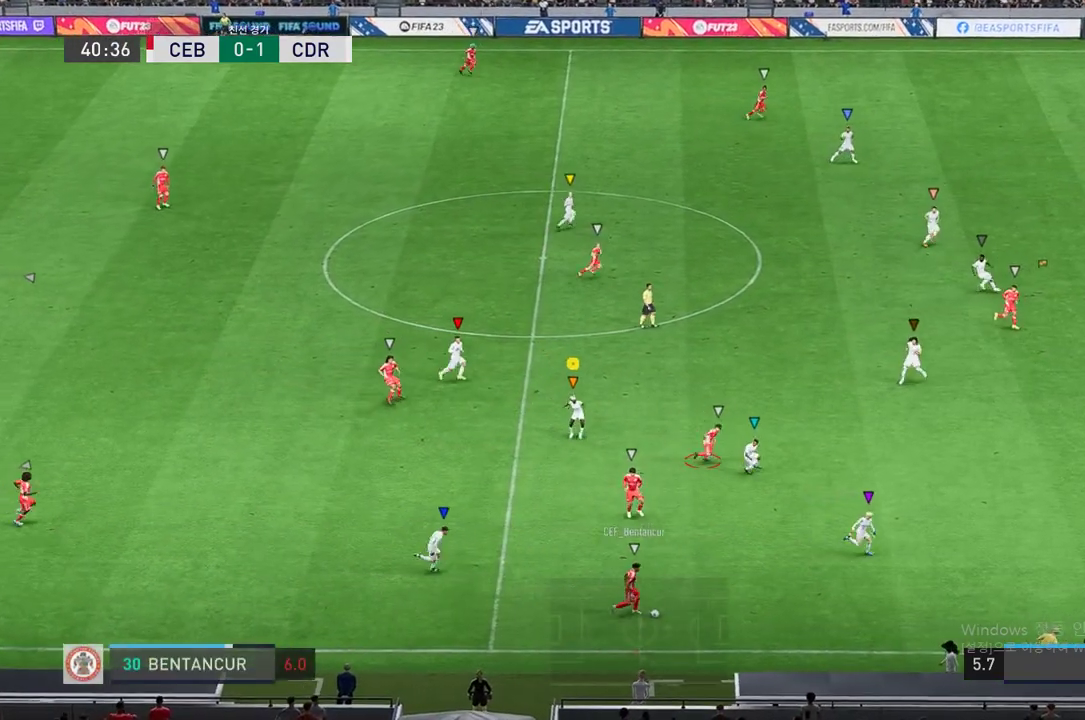
{"buttons": ["L2", "R2"], "left_stick": "down-right", "right_stick": "center", "events": []}
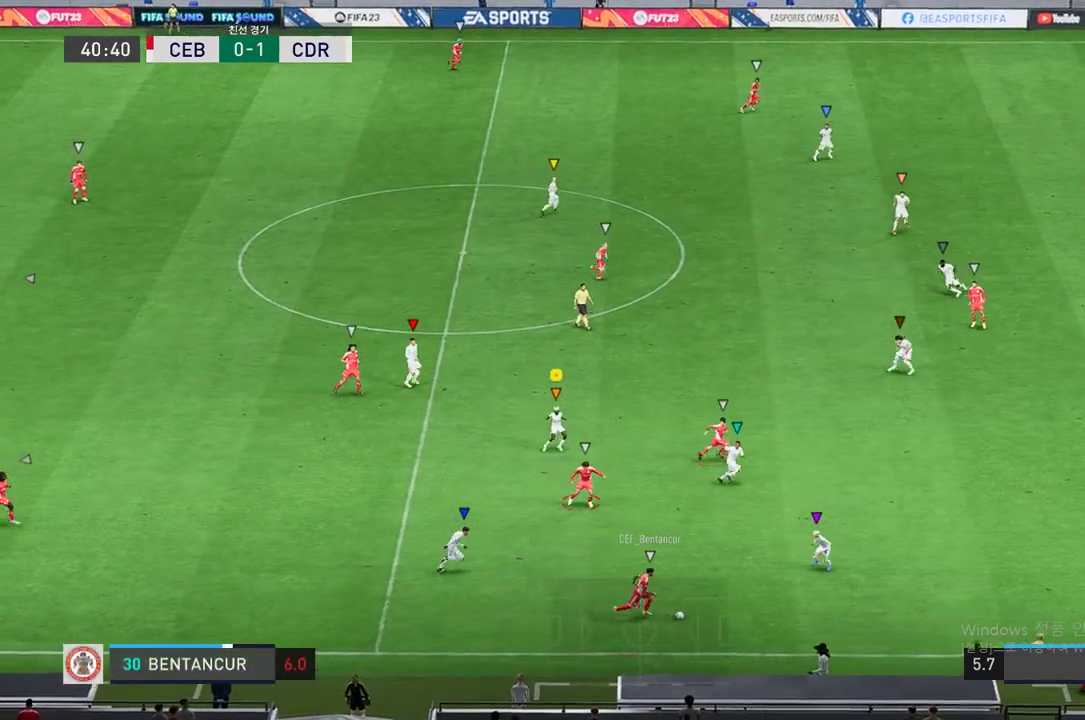
{"buttons": ["L2", "R2"], "left_stick": "down-right", "right_stick": "center", "events": []}
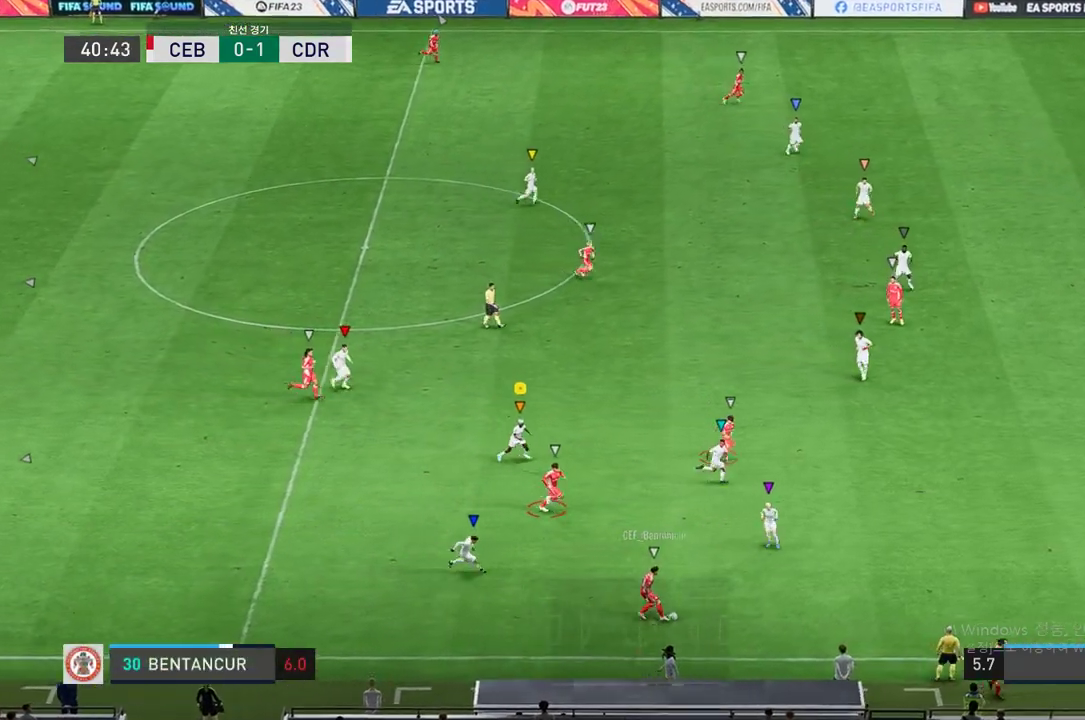
{"buttons": ["R2"], "left_stick": "down-right", "right_stick": "center", "events": [[150, "L2", "up"]]}
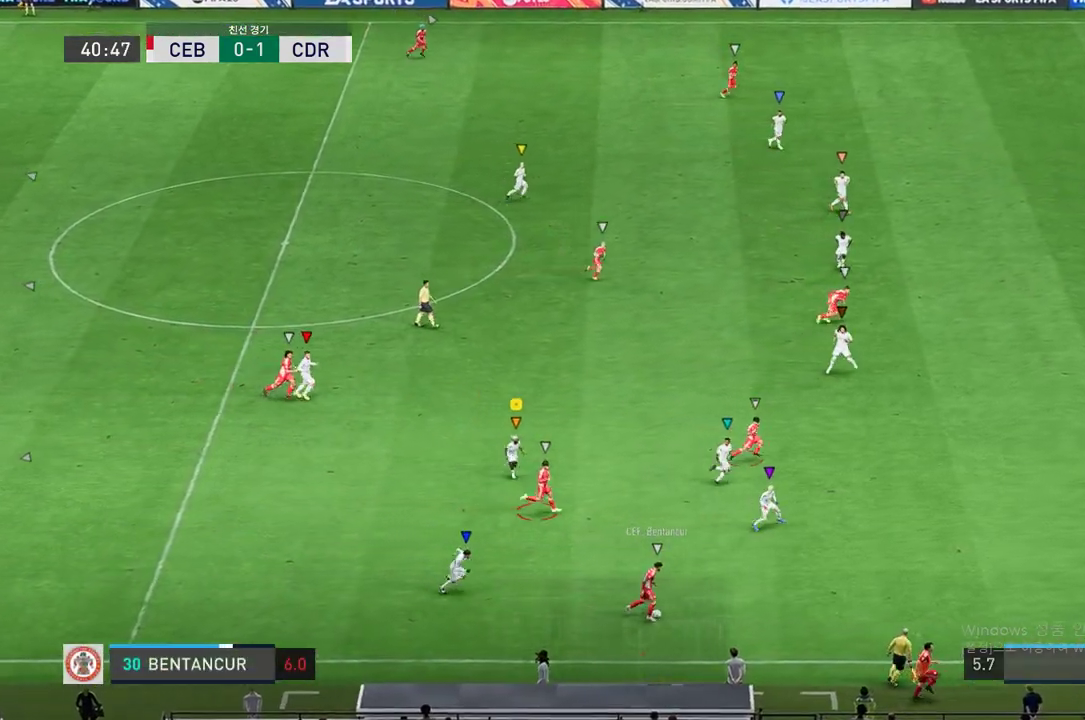
{"buttons": ["R2"], "left_stick": "down-right", "right_stick": "center", "events": []}
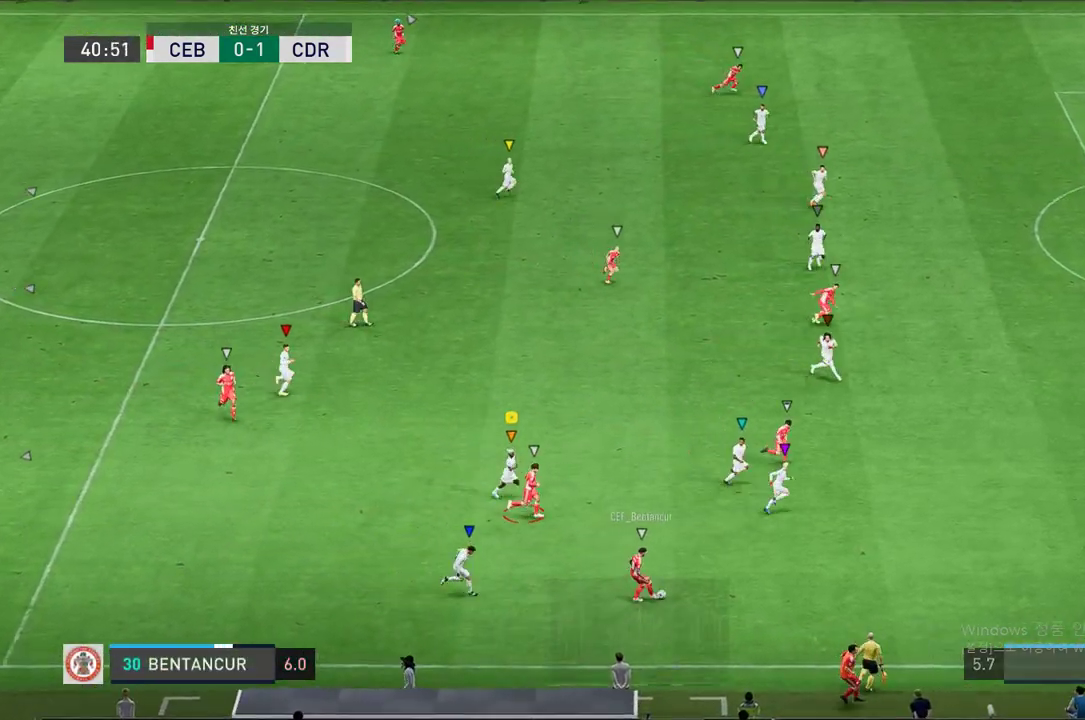
{"buttons": ["R2"], "left_stick": "down-right", "right_stick": "center", "events": []}